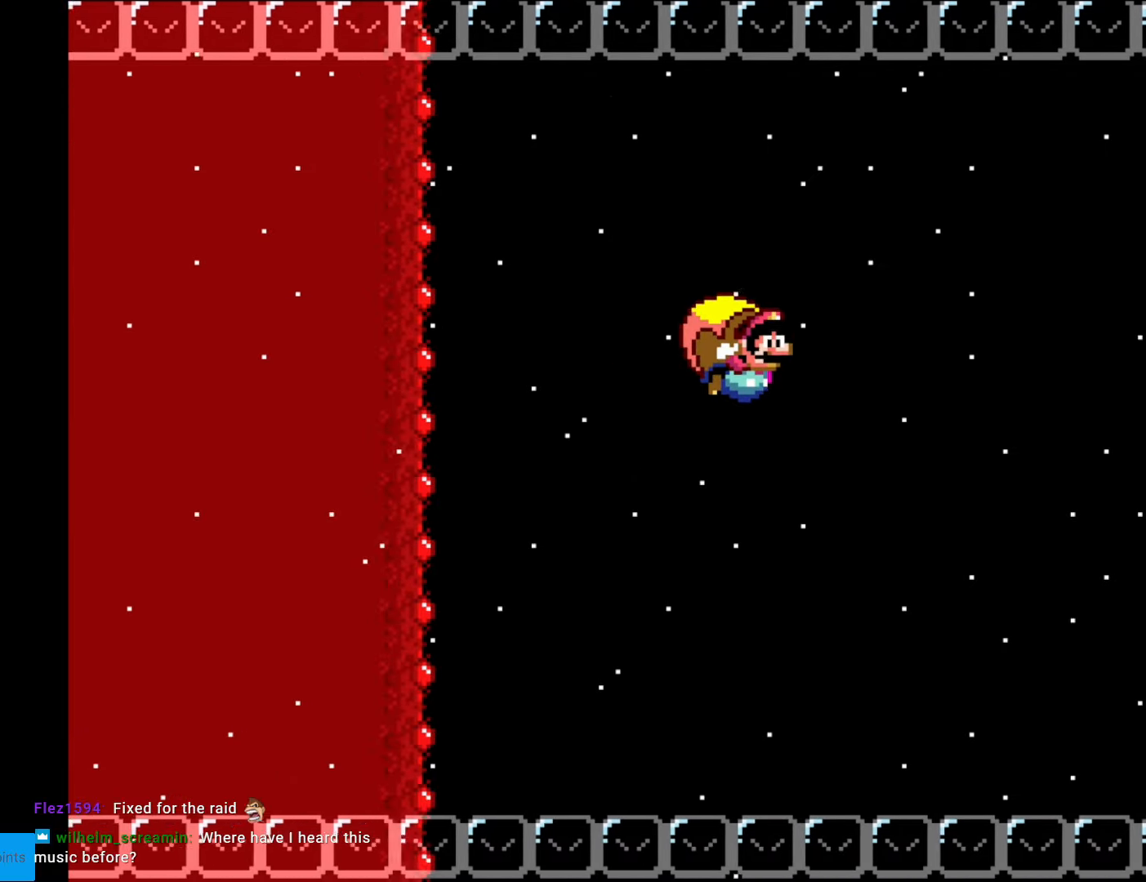
Gameplay with a controller (Nintendo layout); each line is a JSON object with the inputs held at the frame after it. "events" lists button and stick changes between this image and that frame as [ms after this image, input, new state], when the widget could be followed in between. Not read: L3 R3.
{"buttons": ["Y", "DPAD_LEFT"], "events": [[385, "DPAD_LEFT", "down"]]}
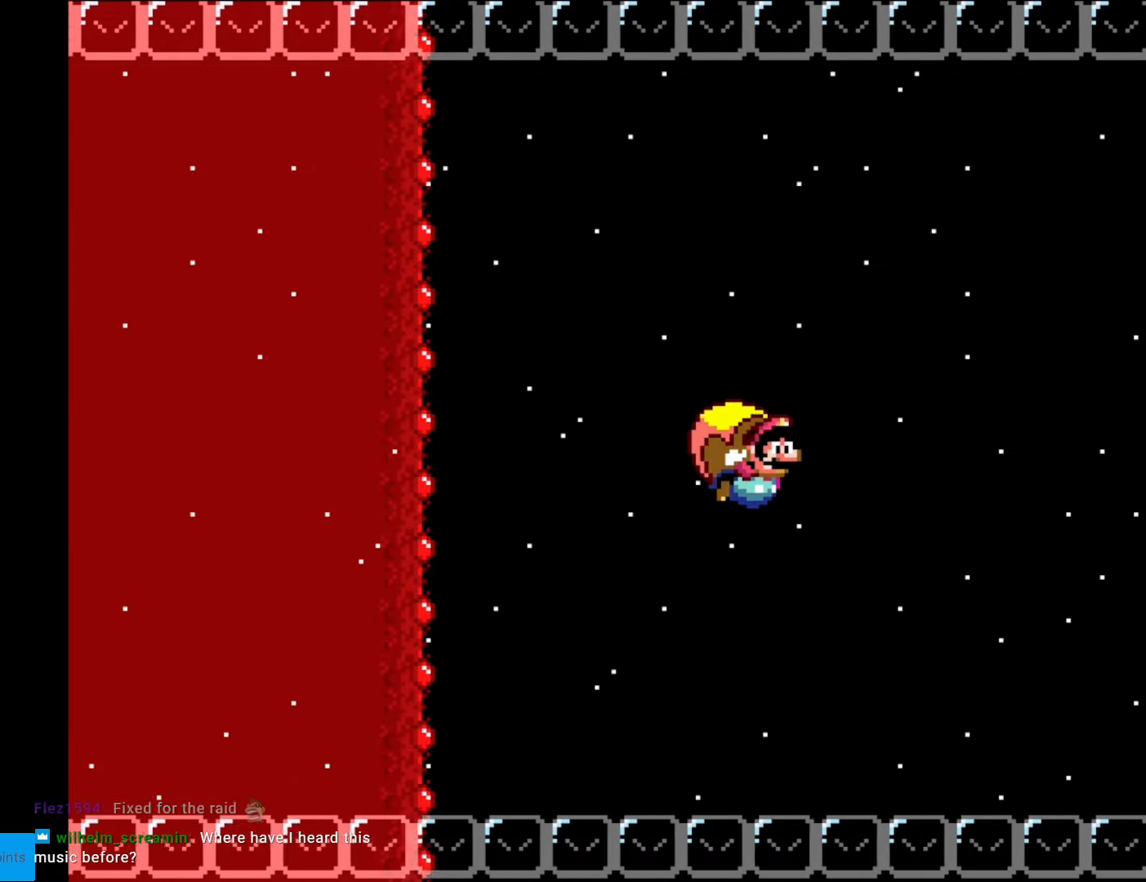
{"buttons": ["Y"], "events": [[297, "DPAD_LEFT", "up"]]}
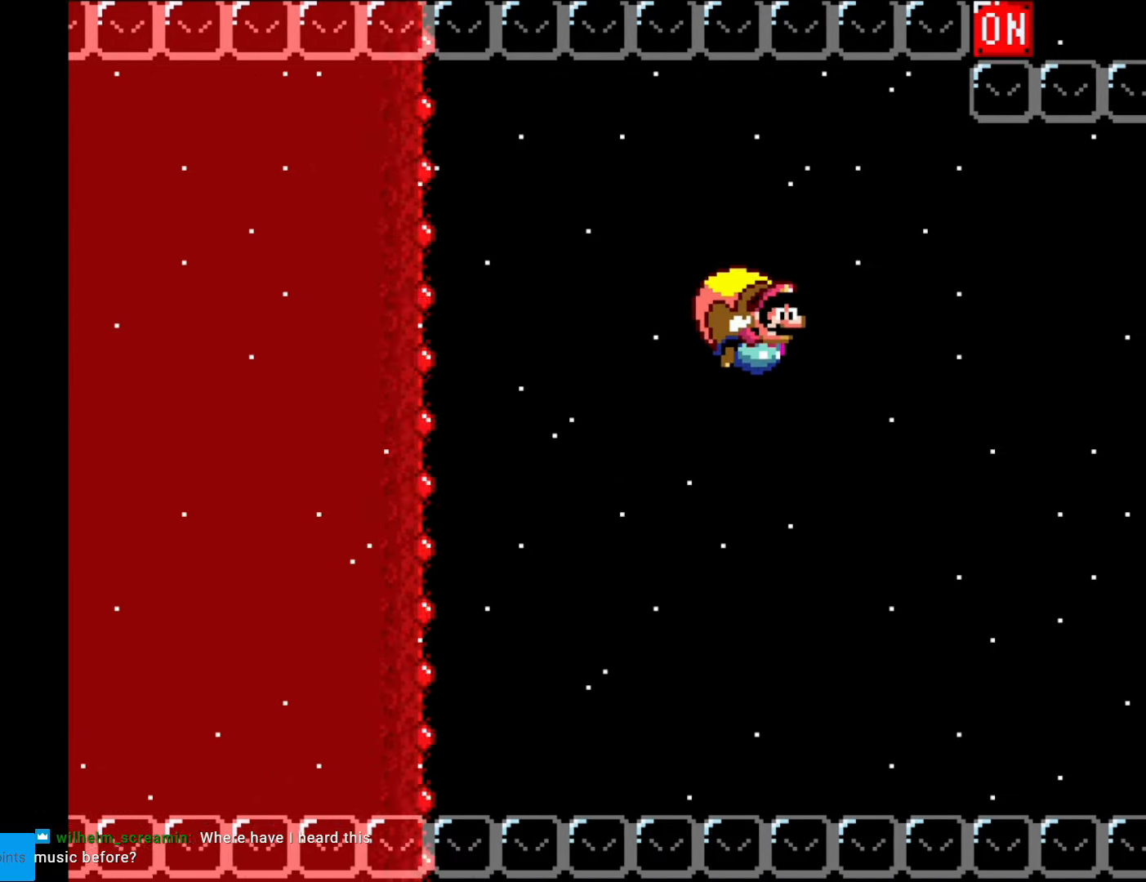
{"buttons": ["Y", "DPAD_LEFT"], "events": [[385, "DPAD_LEFT", "down"]]}
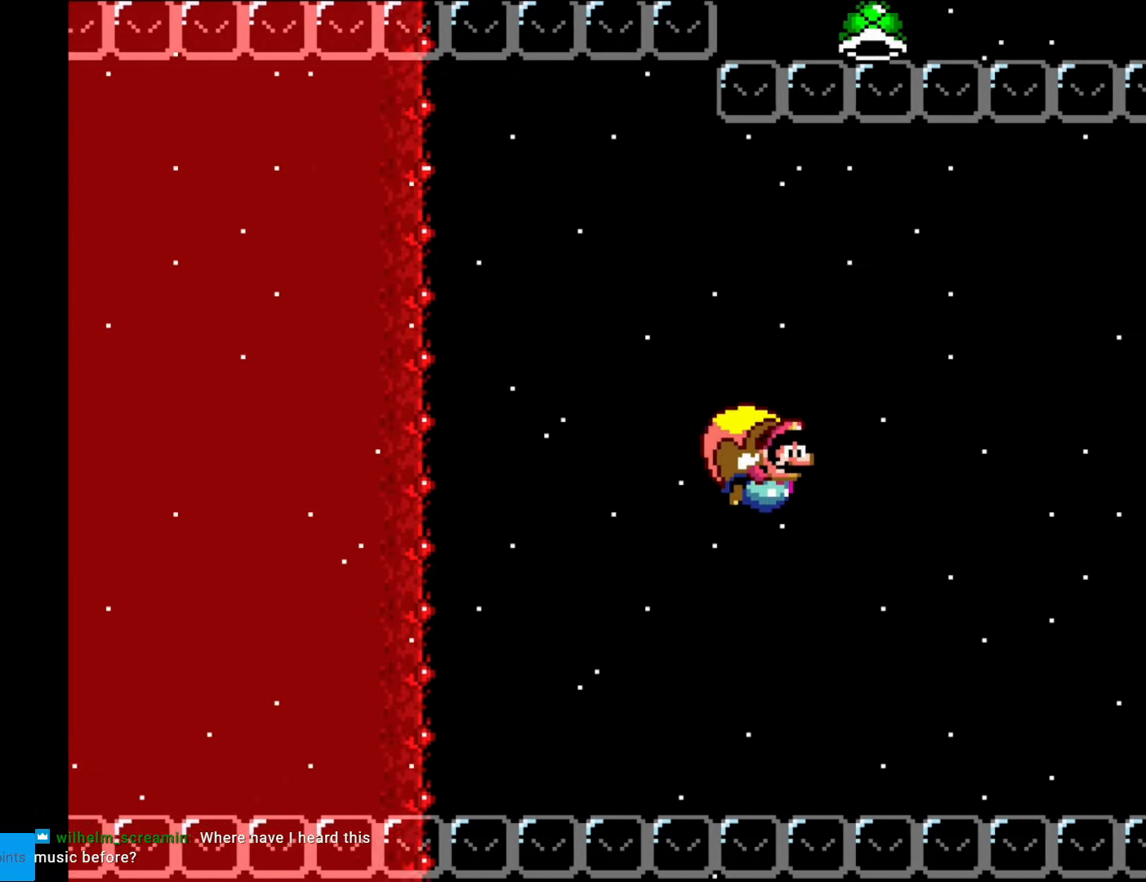
{"buttons": ["Y", "DPAD_LEFT"], "events": []}
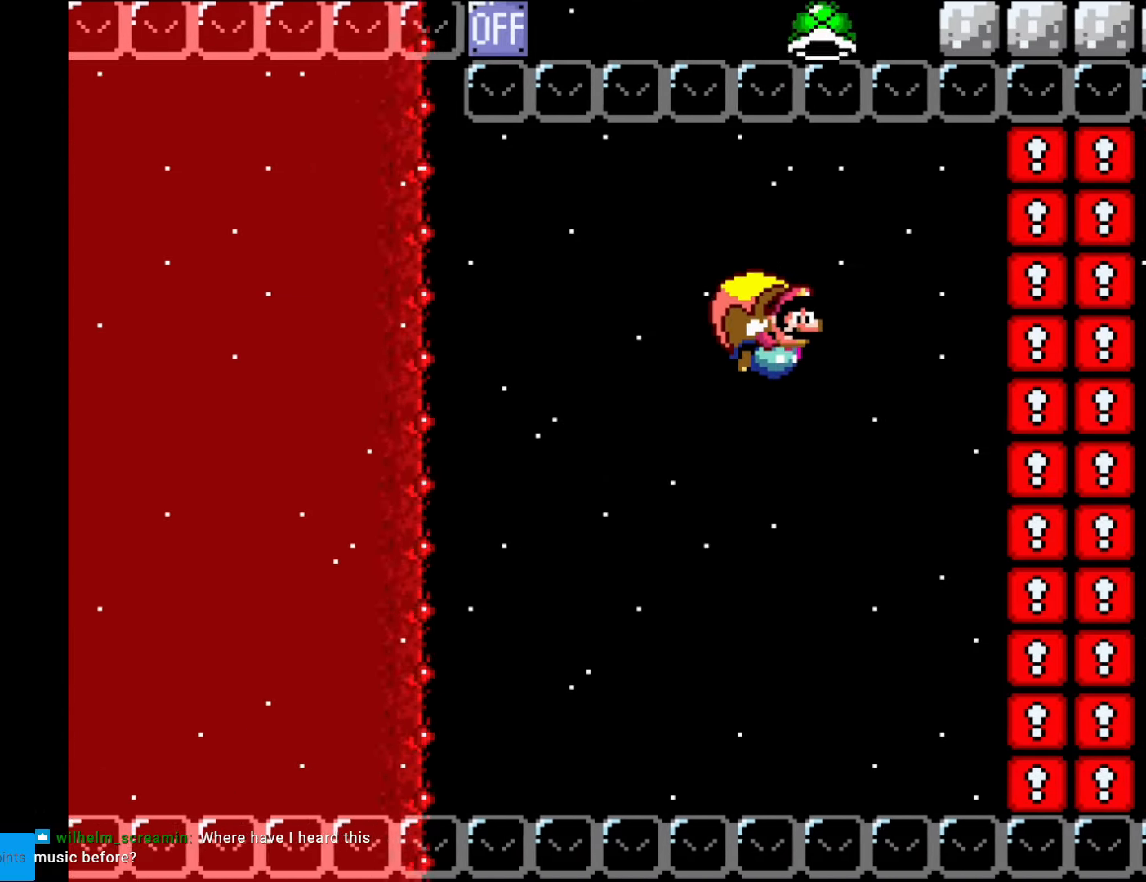
{"buttons": ["Y", "DPAD_LEFT"], "events": [[35, "DPAD_LEFT", "up"], [385, "DPAD_LEFT", "down"]]}
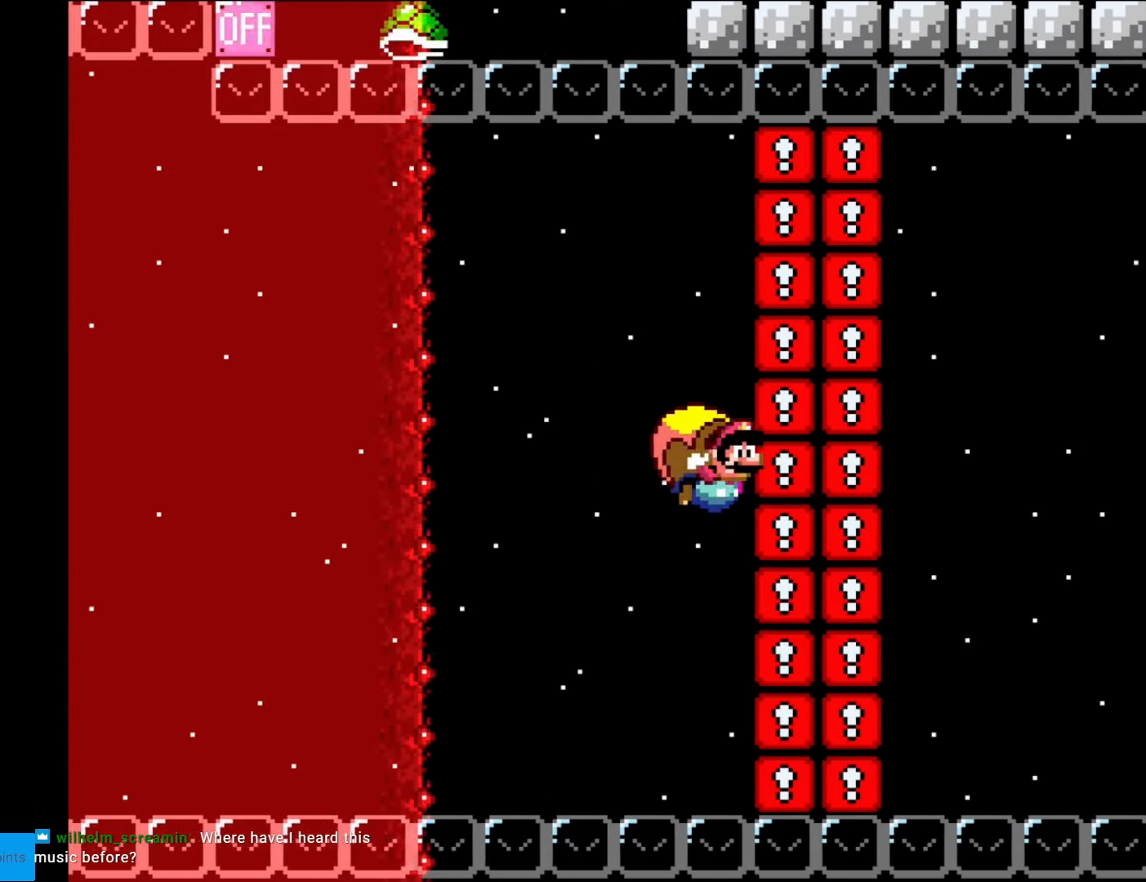
{"buttons": ["Y", "DPAD_LEFT"], "events": [[192, "DPAD_LEFT", "up"], [192, "DPAD_RIGHT", "down"], [279, "DPAD_RIGHT", "up"], [384, "DPAD_LEFT", "down"]]}
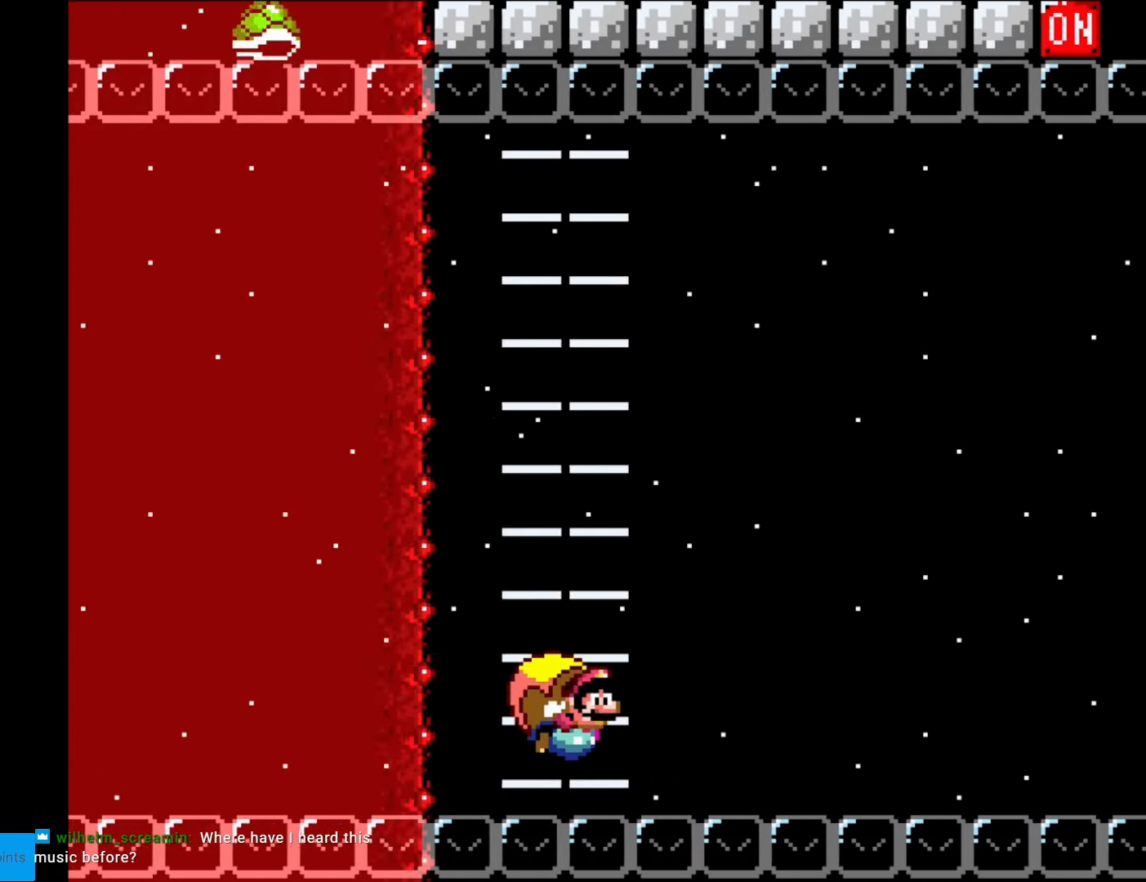
{"buttons": ["Y"], "events": [[245, "DPAD_LEFT", "up"]]}
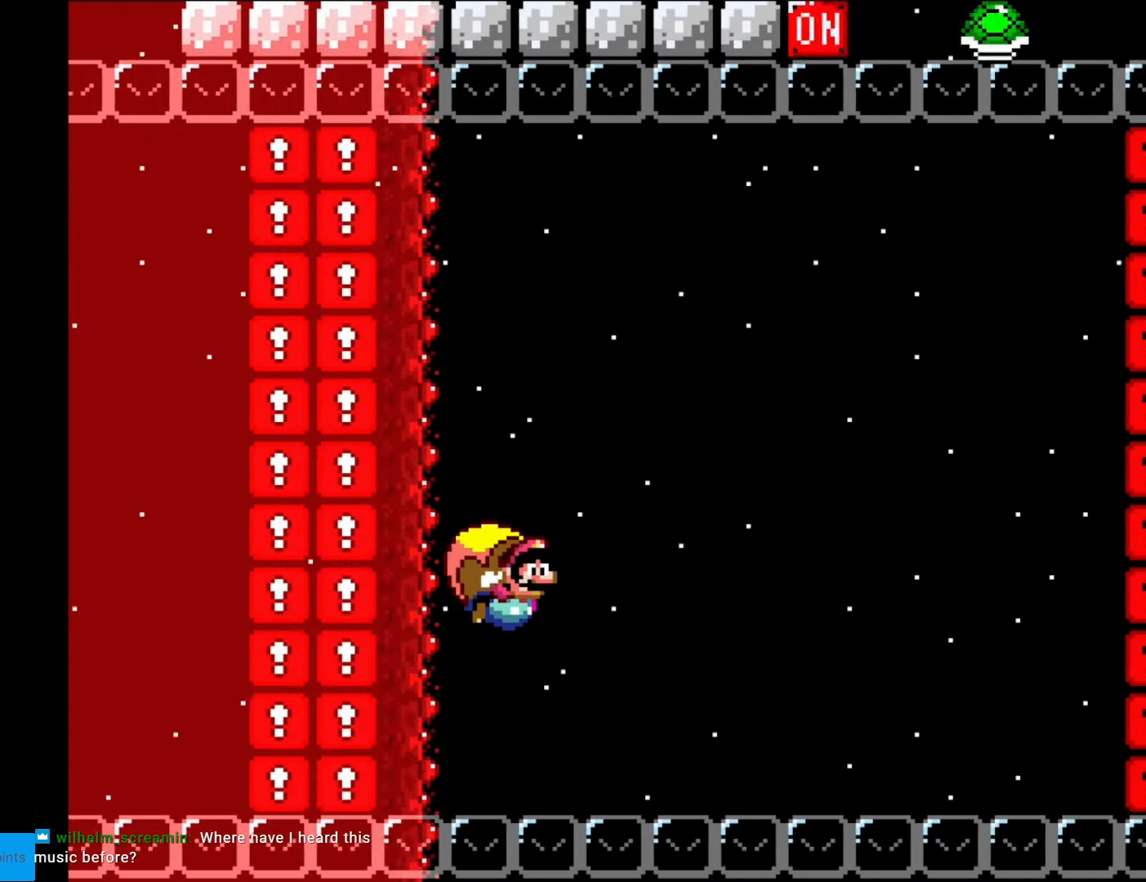
{"buttons": ["Y"], "events": [[384, "DPAD_RIGHT", "down"], [489, "DPAD_RIGHT", "up"]]}
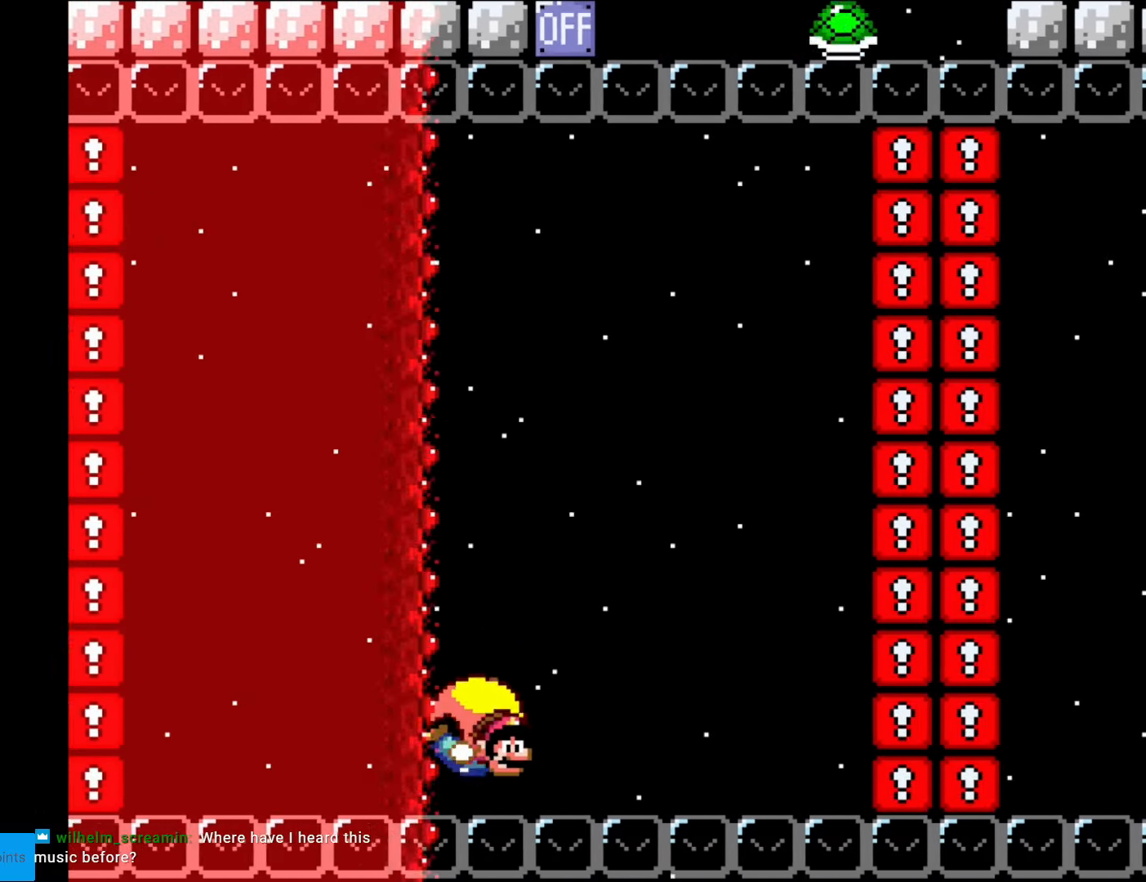
{"buttons": ["Y"], "events": [[35, "DPAD_LEFT", "down"], [332, "DPAD_LEFT", "up"]]}
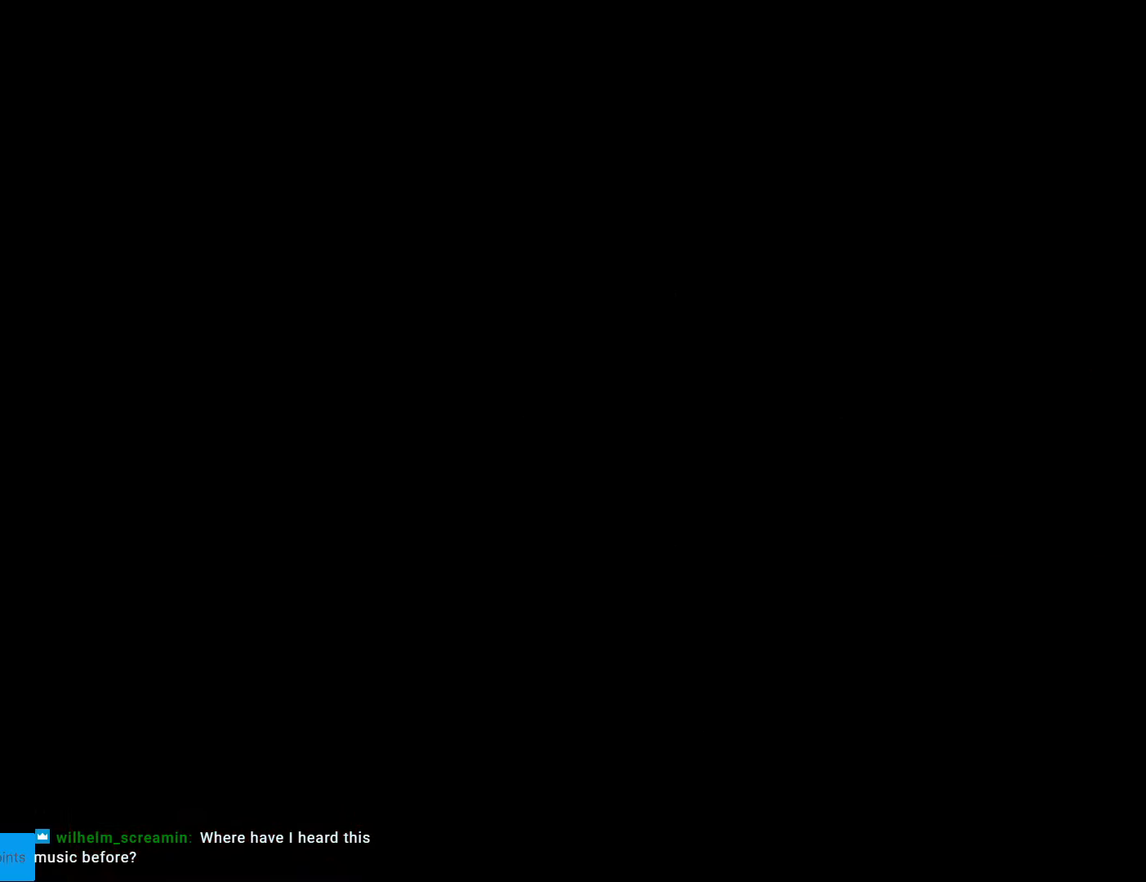
{"buttons": [], "events": [[192, "Y", "up"]]}
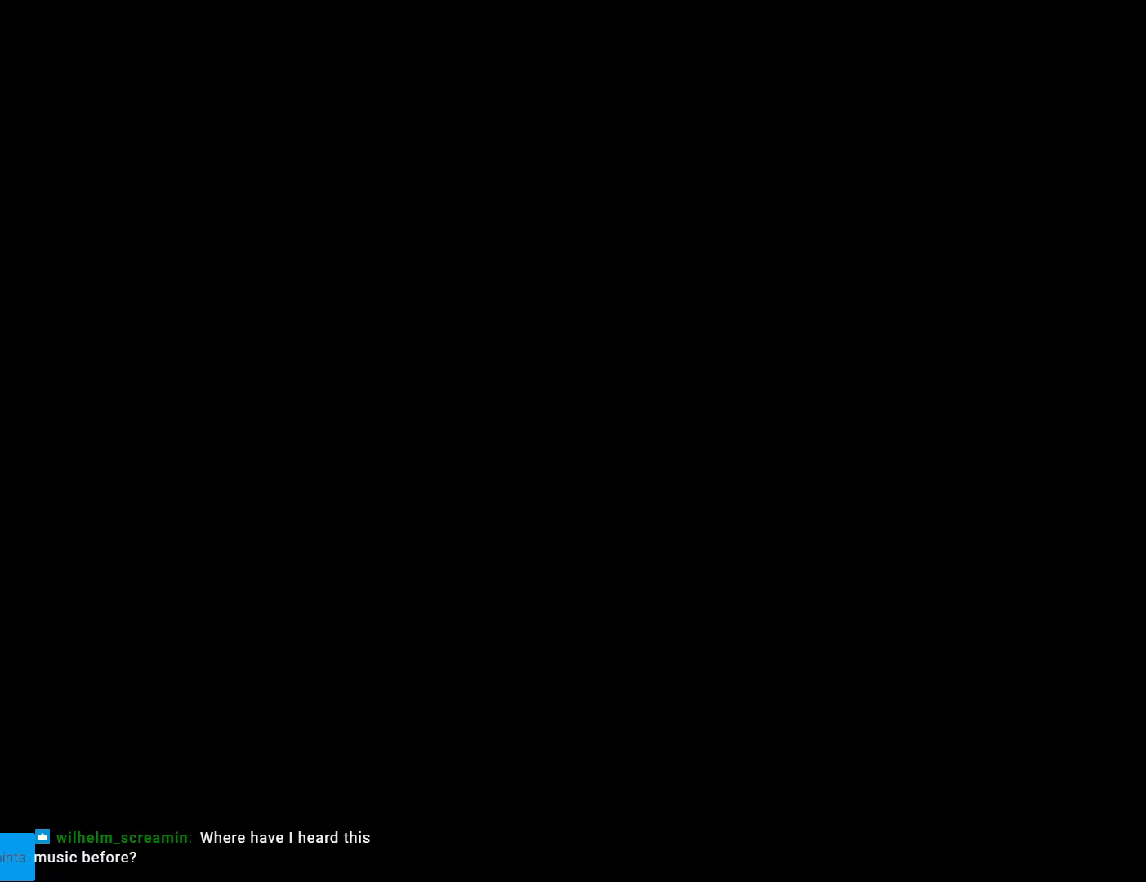
{"buttons": [], "events": []}
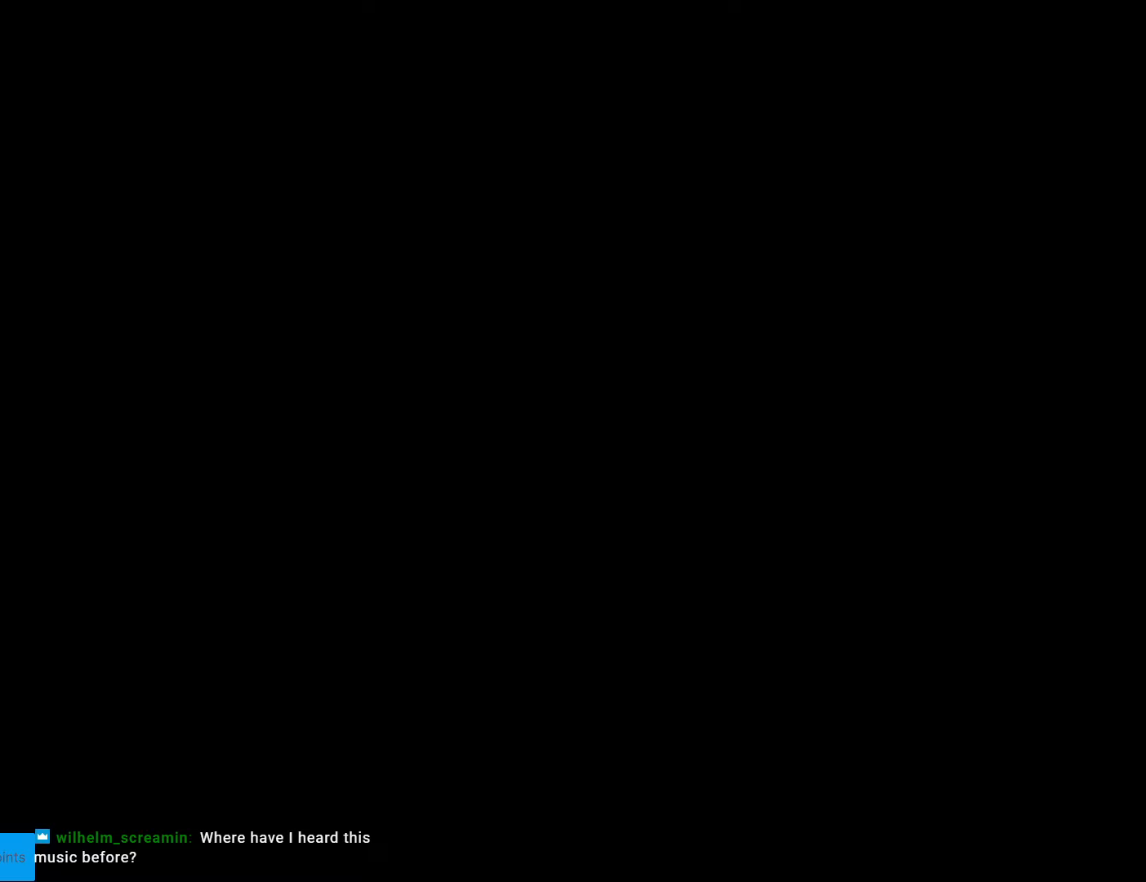
{"buttons": ["Y", "DPAD_RIGHT"], "events": [[437, "DPAD_RIGHT", "down"], [437, "Y", "down"]]}
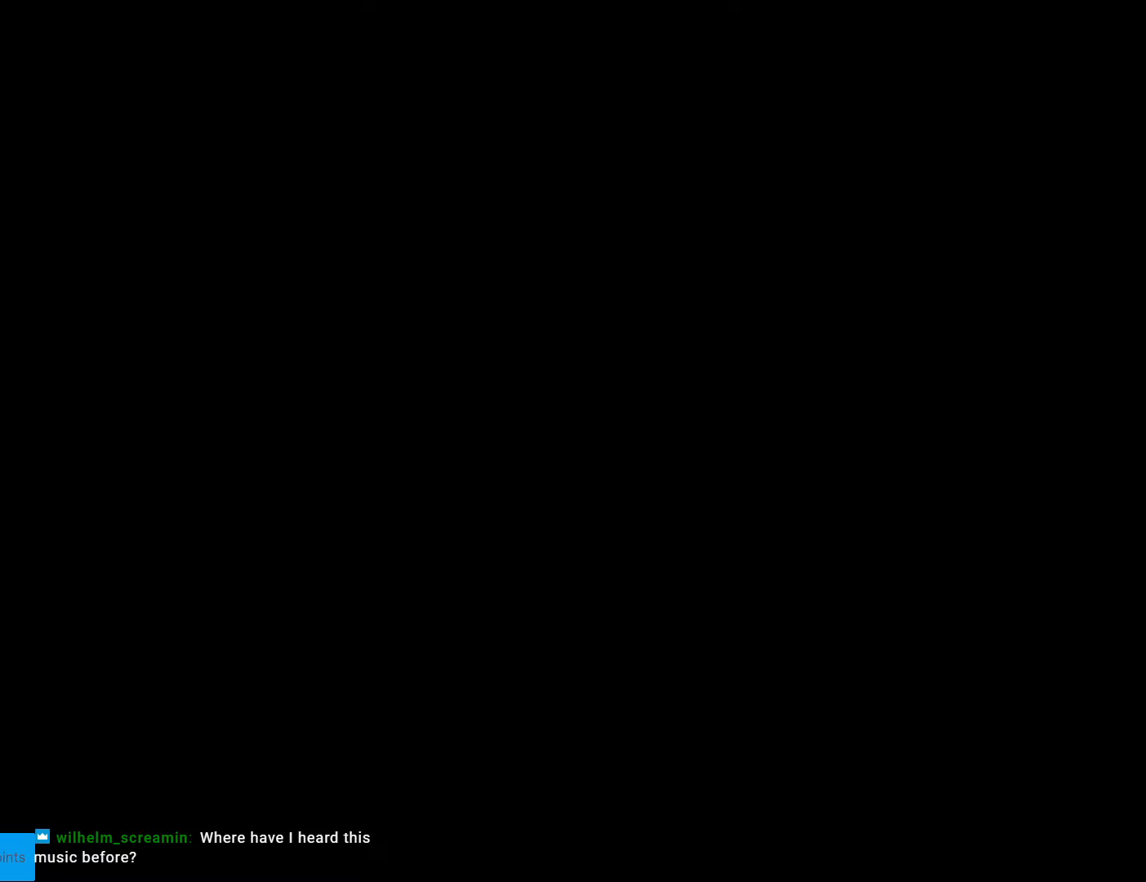
{"buttons": ["Y", "DPAD_RIGHT"], "events": []}
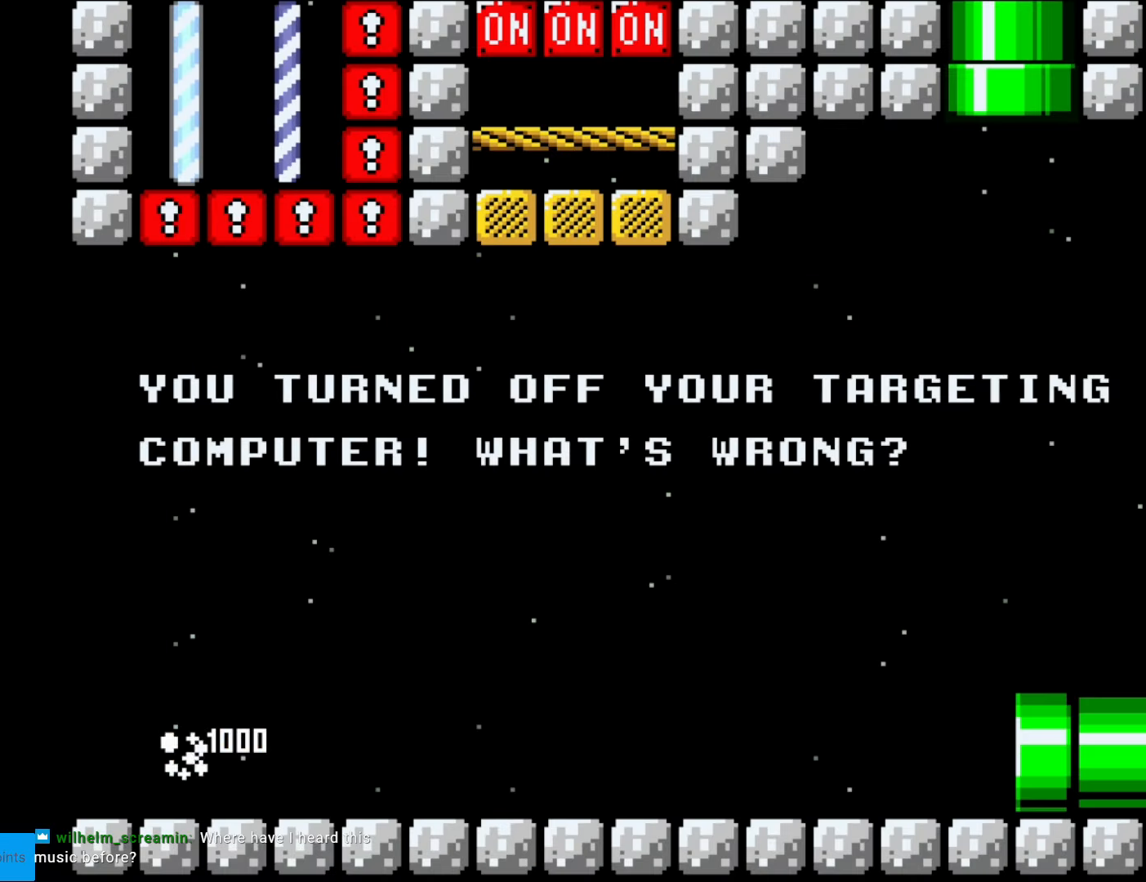
{"buttons": ["Y", "DPAD_RIGHT"], "events": []}
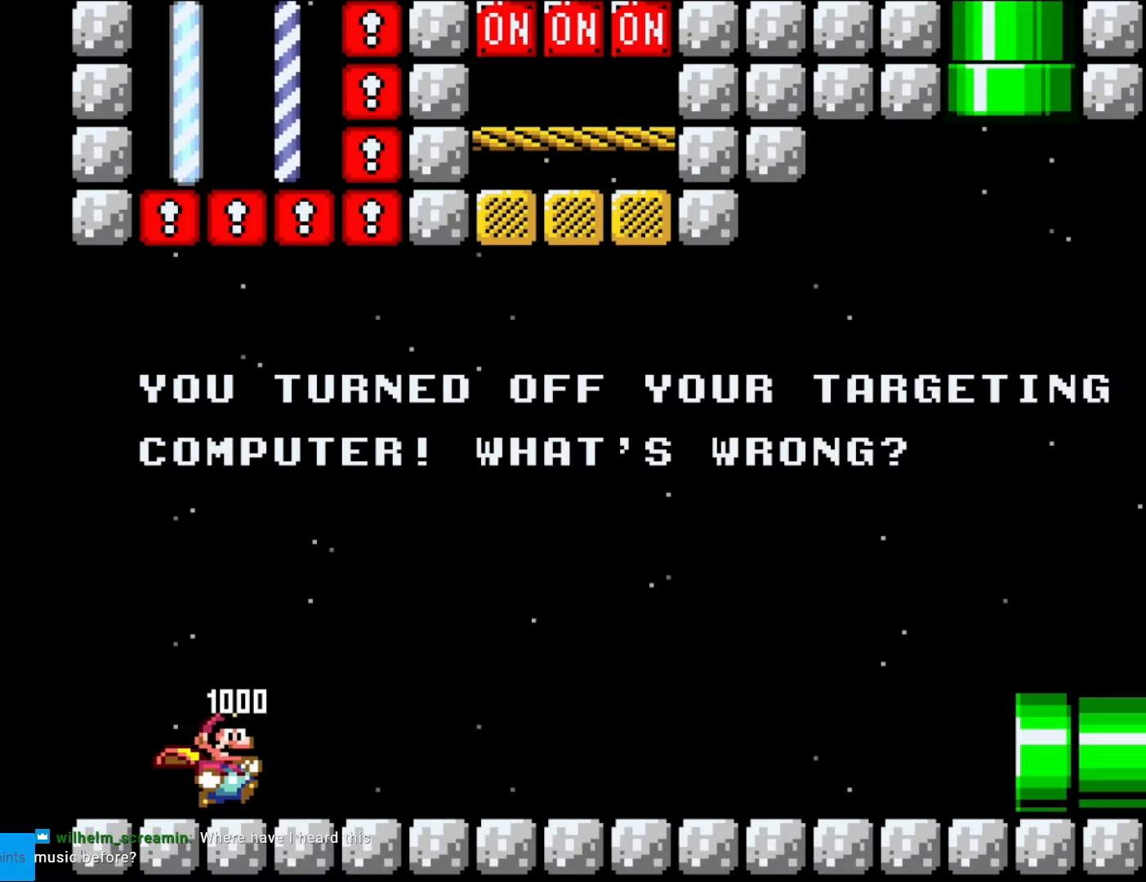
{"buttons": ["Y", "DPAD_RIGHT"], "events": []}
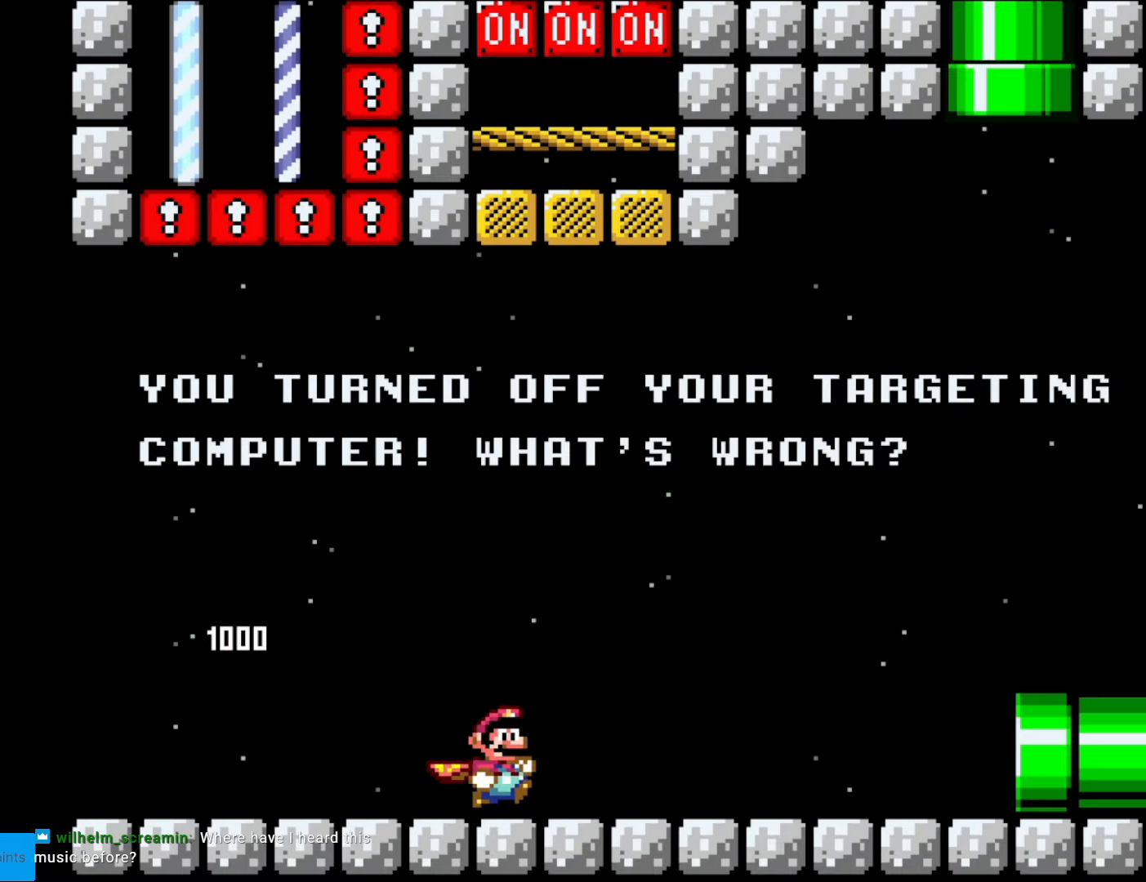
{"buttons": ["Y", "DPAD_RIGHT"], "events": []}
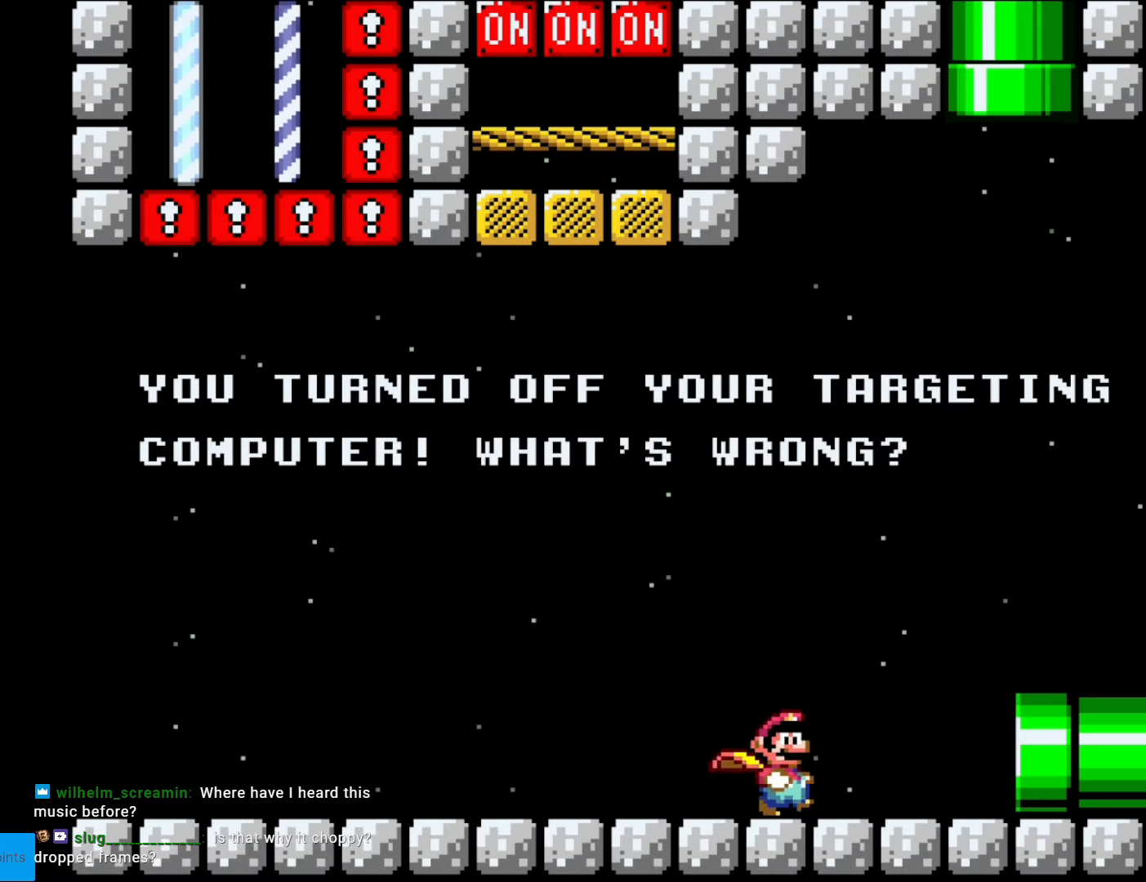
{"buttons": ["Y", "DPAD_RIGHT"], "events": []}
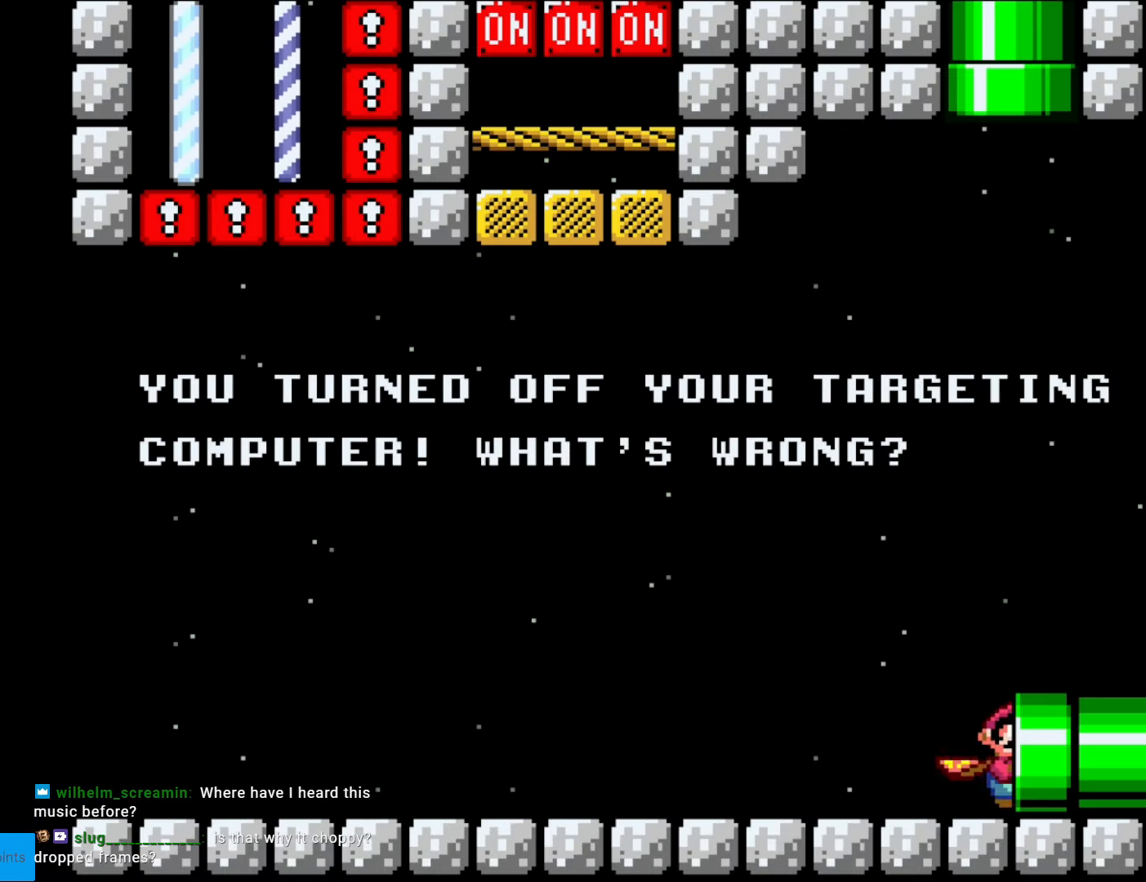
{"buttons": ["Y"], "events": [[35, "DPAD_RIGHT", "up"]]}
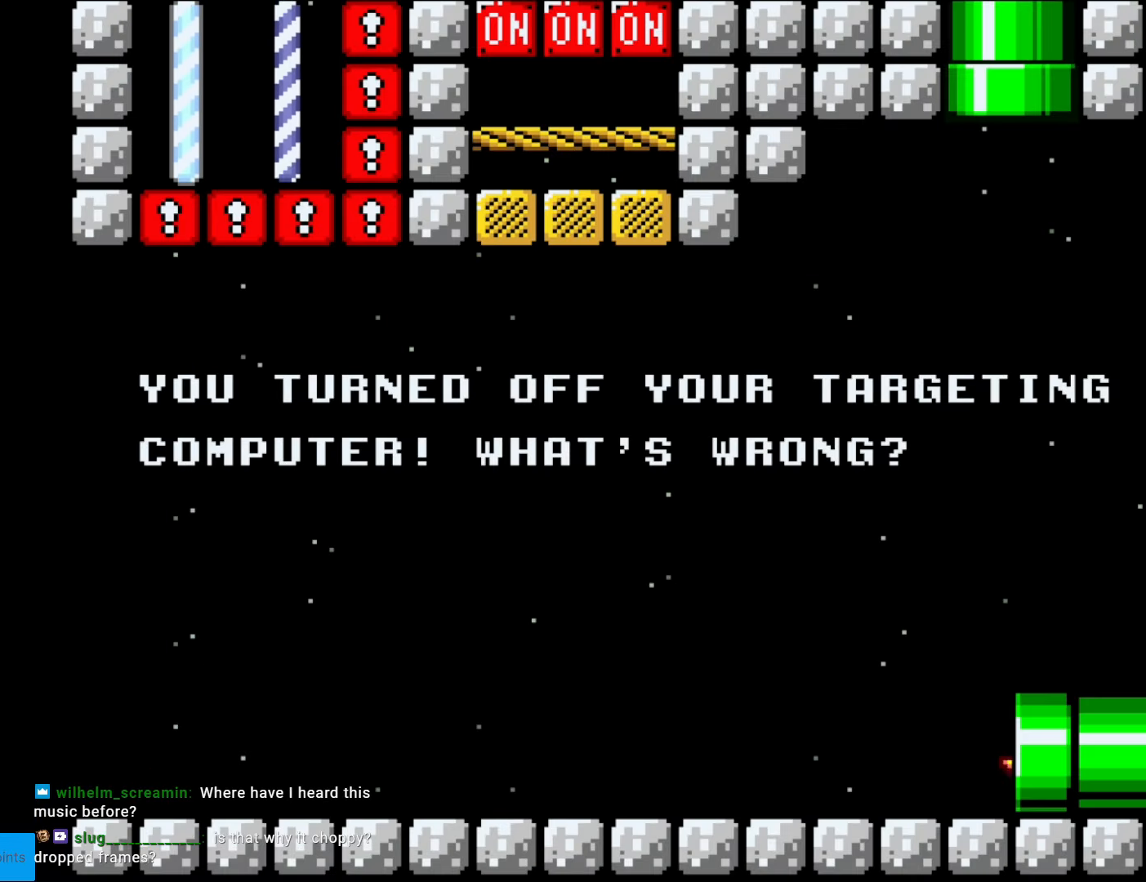
{"buttons": [], "events": [[52, "Y", "up"]]}
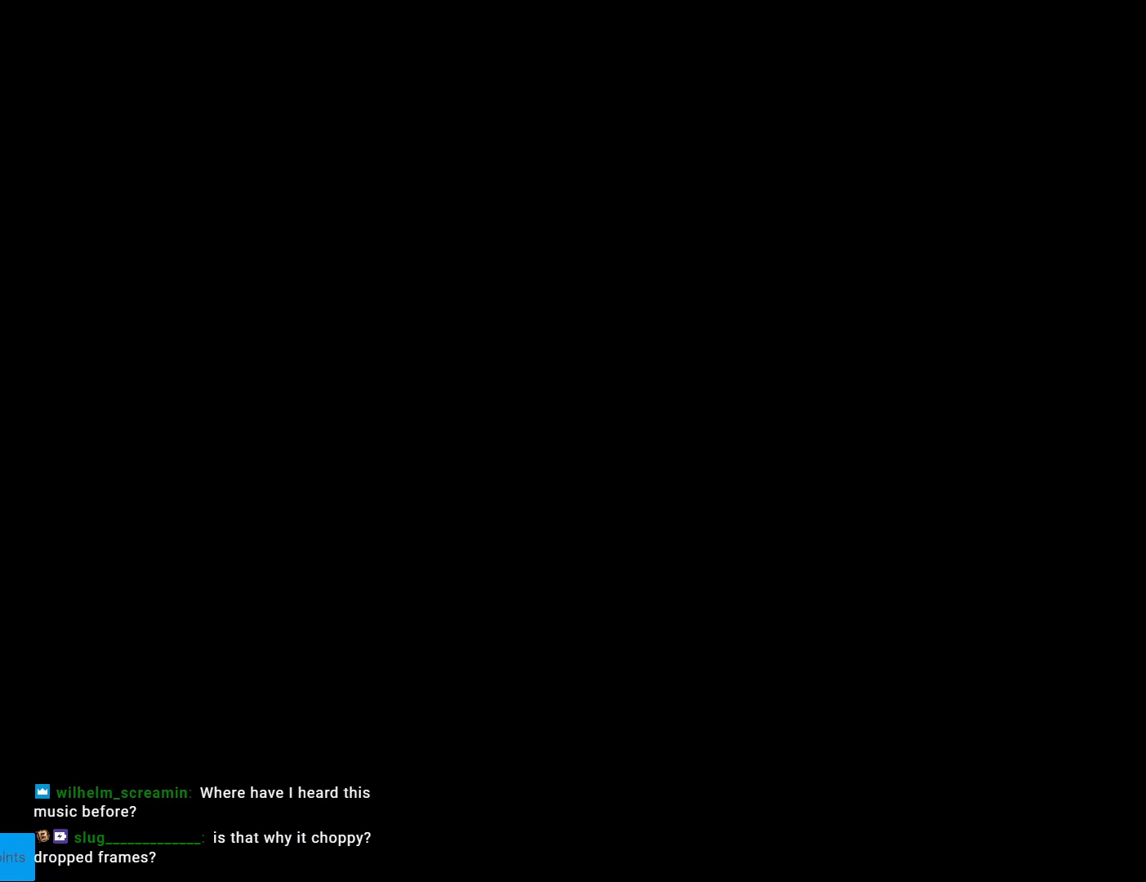
{"buttons": [], "events": []}
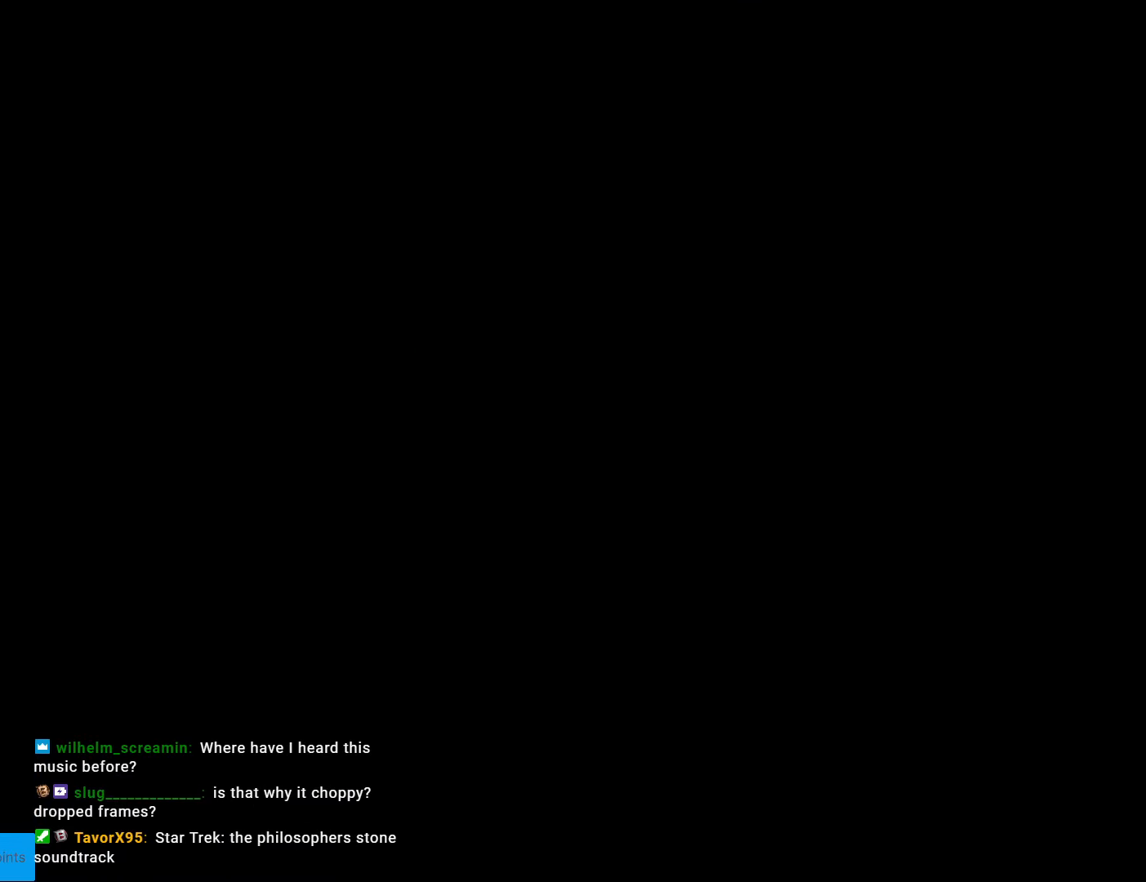
{"buttons": [], "events": []}
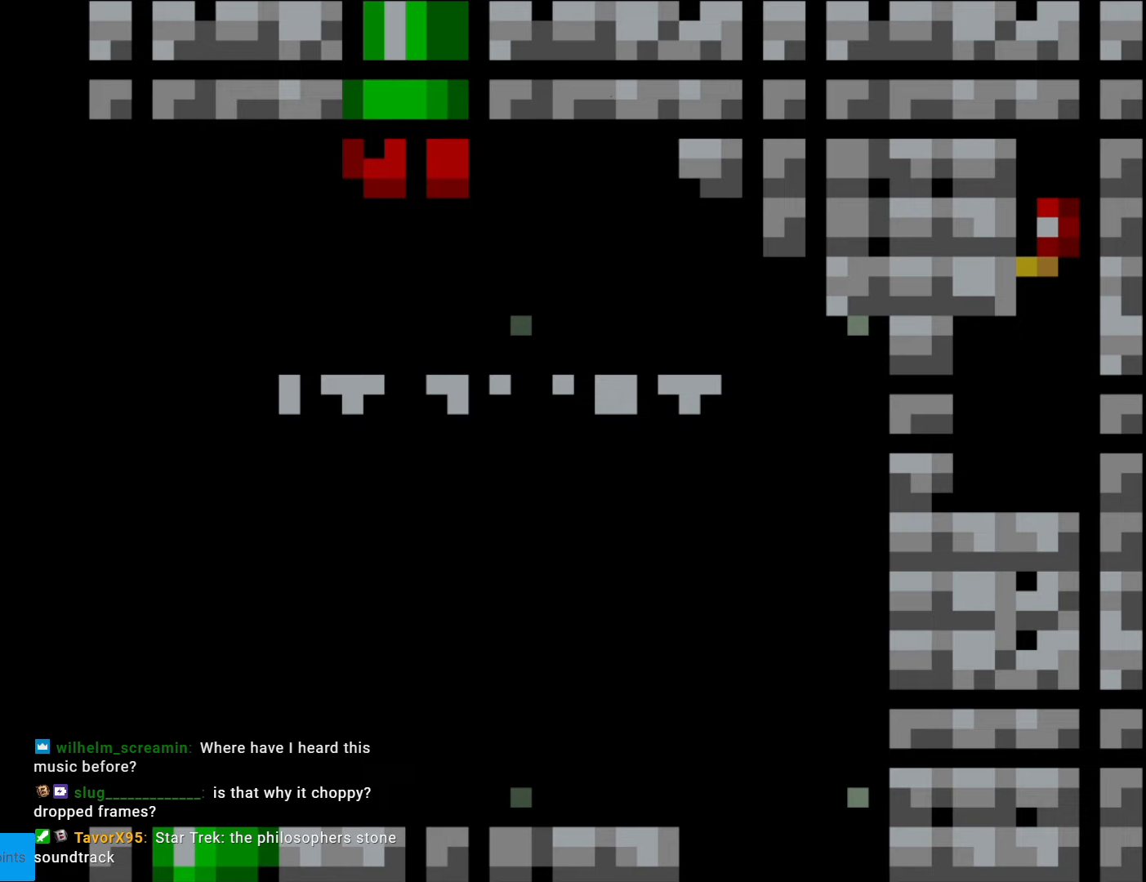
{"buttons": ["Y", "DPAD_RIGHT"], "events": [[350, "Y", "down"], [385, "DPAD_RIGHT", "down"]]}
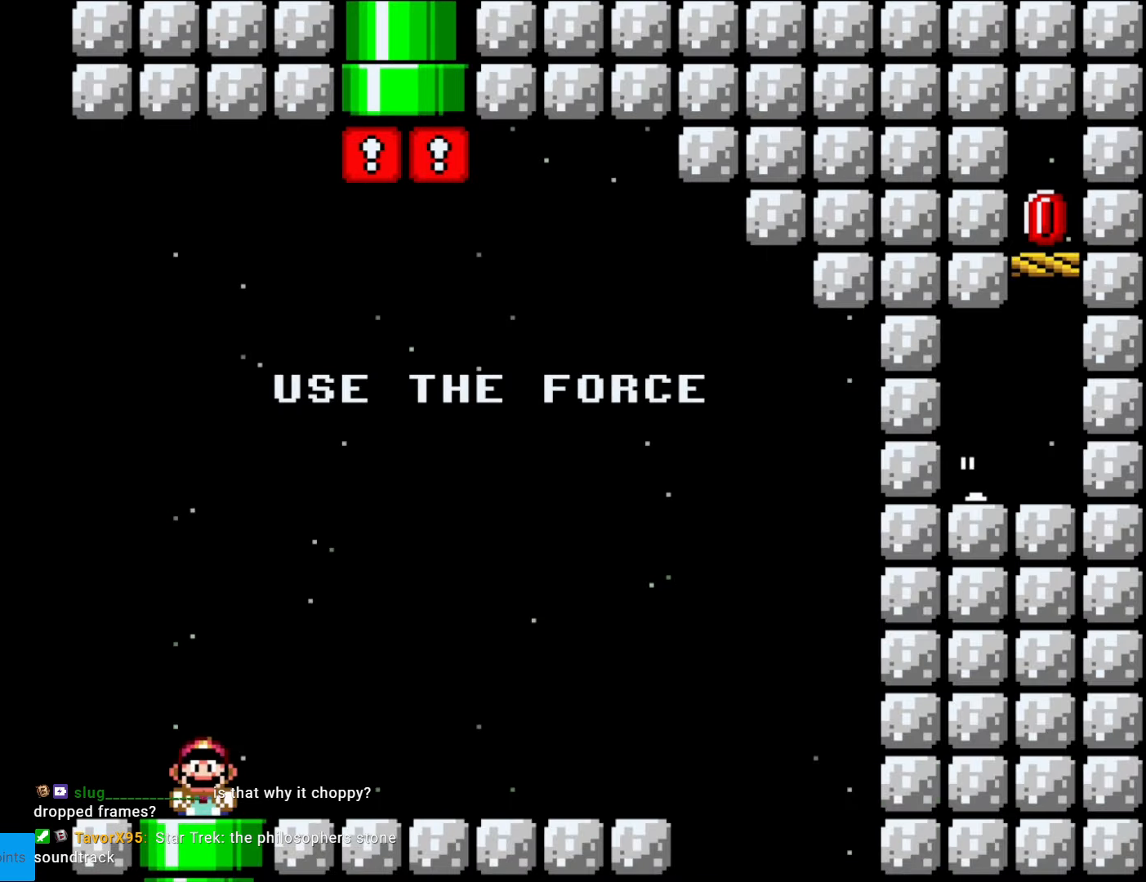
{"buttons": ["Y", "DPAD_RIGHT"], "events": []}
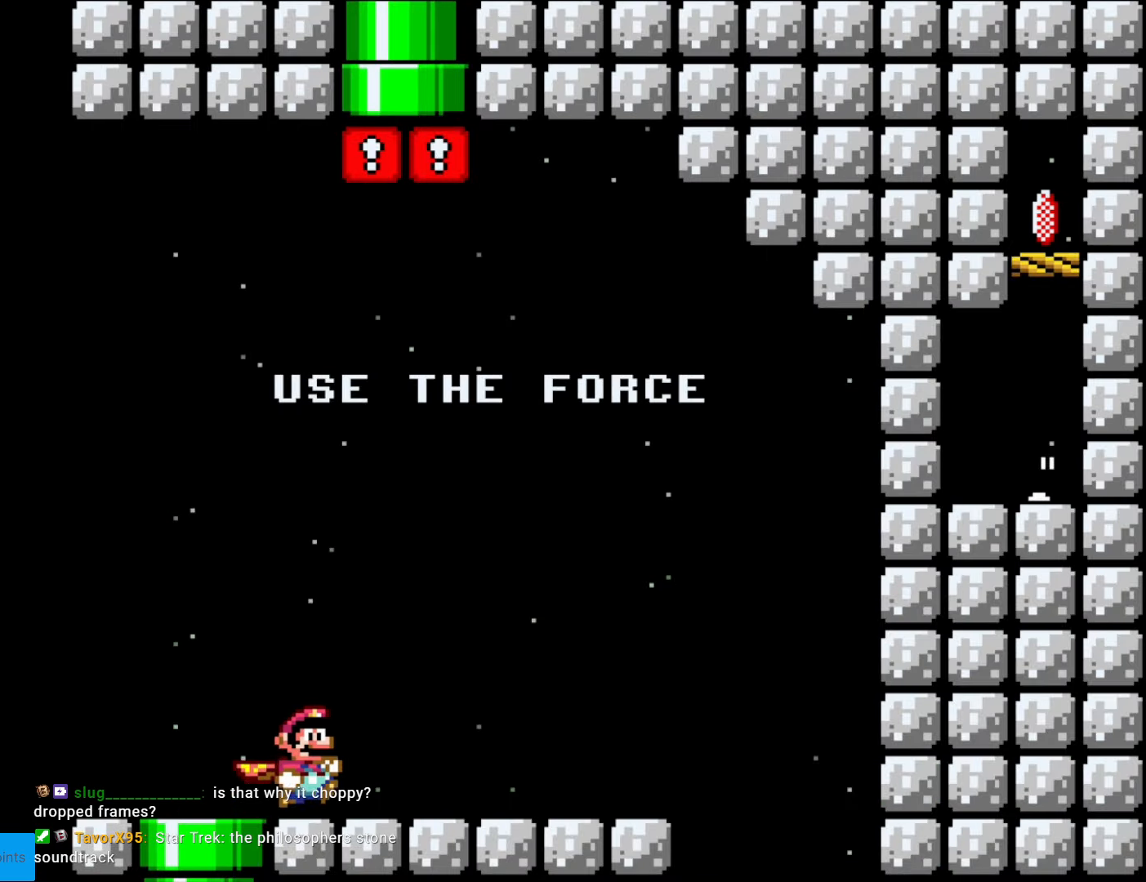
{"buttons": ["Y", "DPAD_LEFT"], "events": [[350, "DPAD_RIGHT", "up"], [367, "DPAD_LEFT", "down"]]}
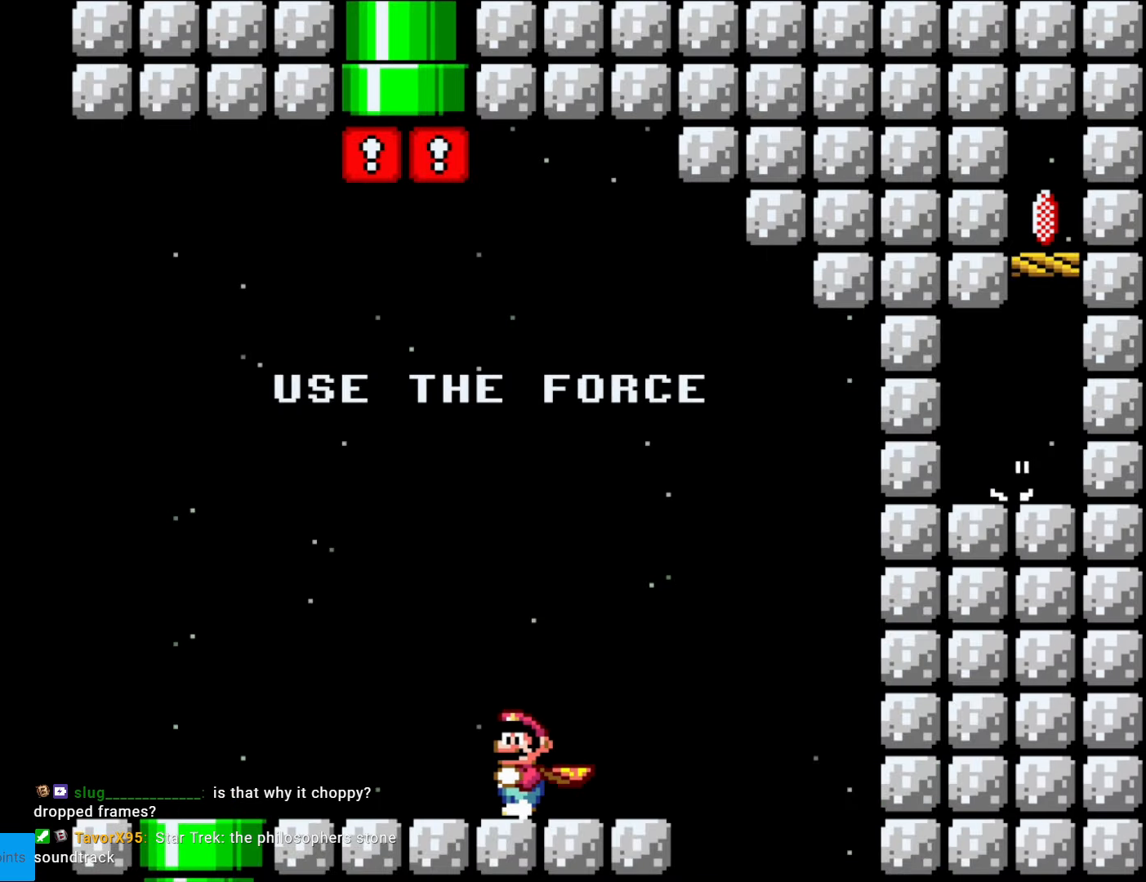
{"buttons": ["Y", "DPAD_LEFT"], "events": []}
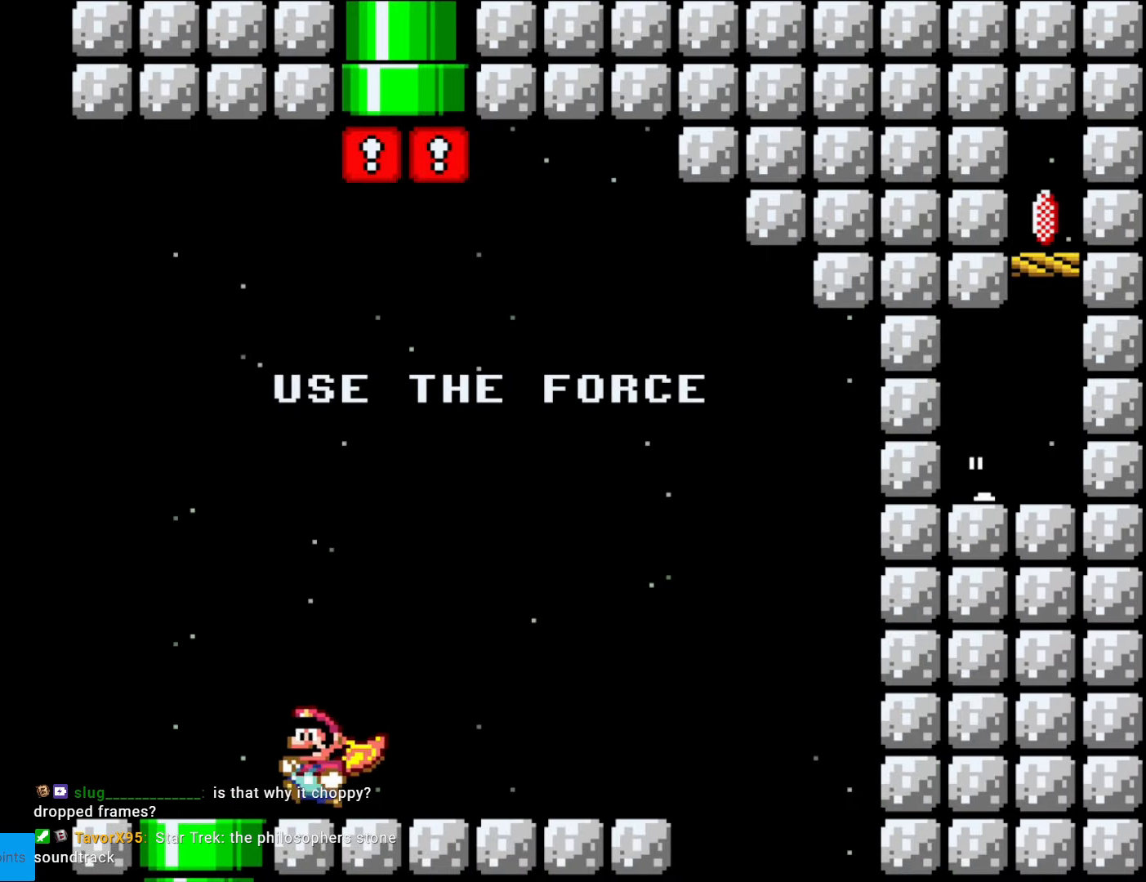
{"buttons": ["Y", "DPAD_RIGHT"], "events": [[297, "DPAD_LEFT", "up"], [402, "DPAD_RIGHT", "down"]]}
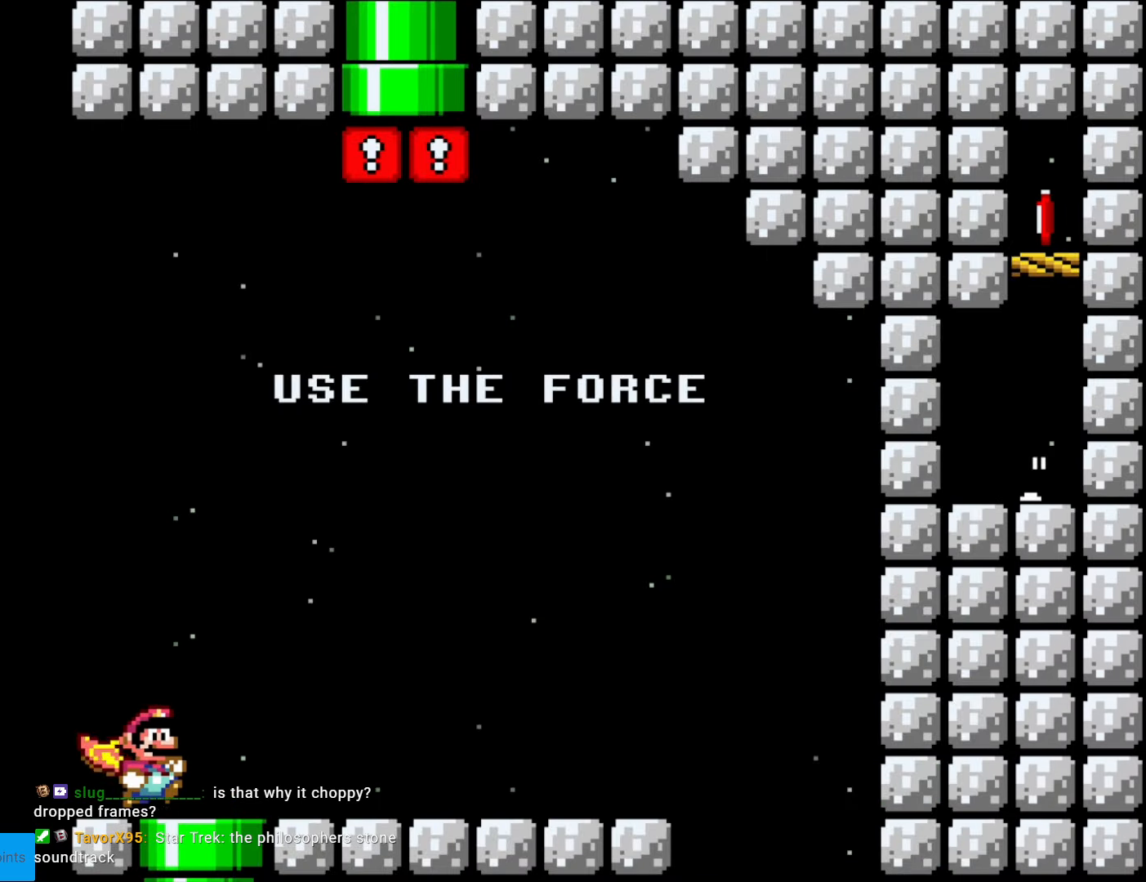
{"buttons": ["Y", "DPAD_RIGHT"], "events": []}
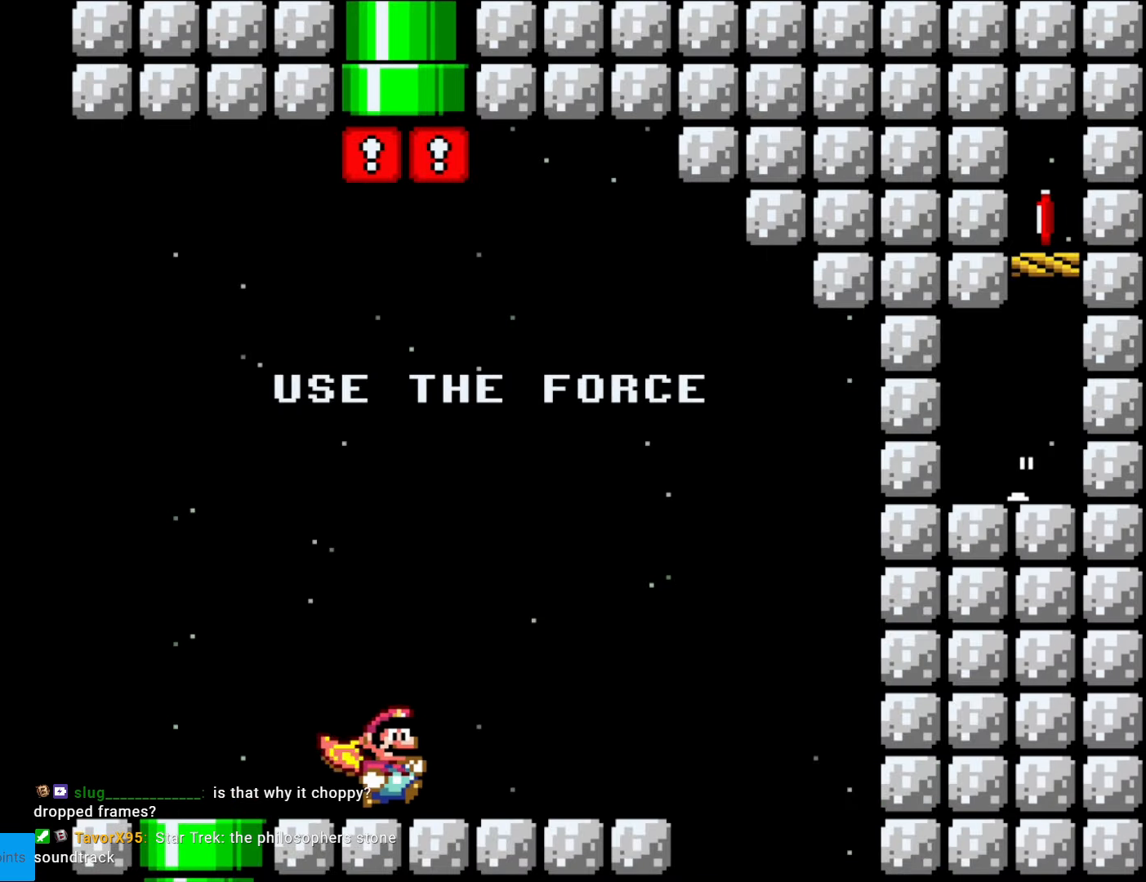
{"buttons": ["A", "X", "DPAD_LEFT"], "events": [[437, "X", "down"], [489, "A", "down"], [489, "DPAD_LEFT", "down"], [489, "DPAD_RIGHT", "up"], [489, "Y", "up"]]}